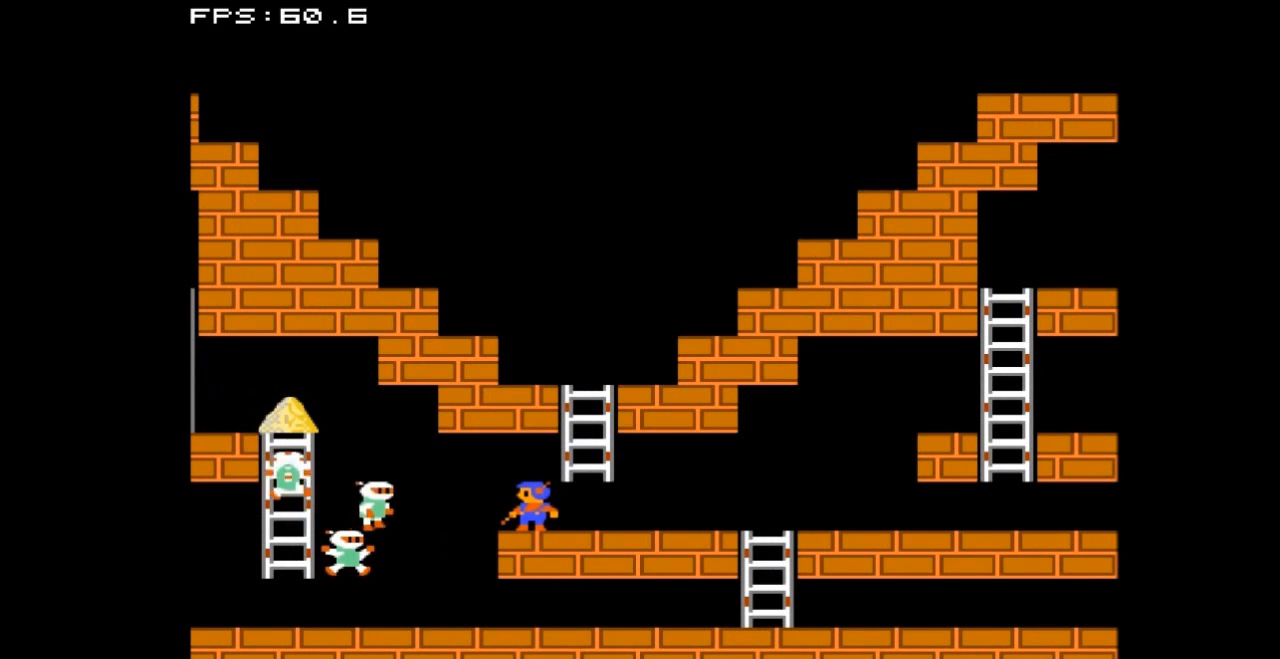
Gameplay with a controller (Nintendo layout); each line is a JSON object with the inputs held at the frame after it. "events" lists button and stick changes between this image and that frame as [ms after this image, input, new state], when the widget could be followed in between. Not read: L3 R3.
{"buttons": [], "events": []}
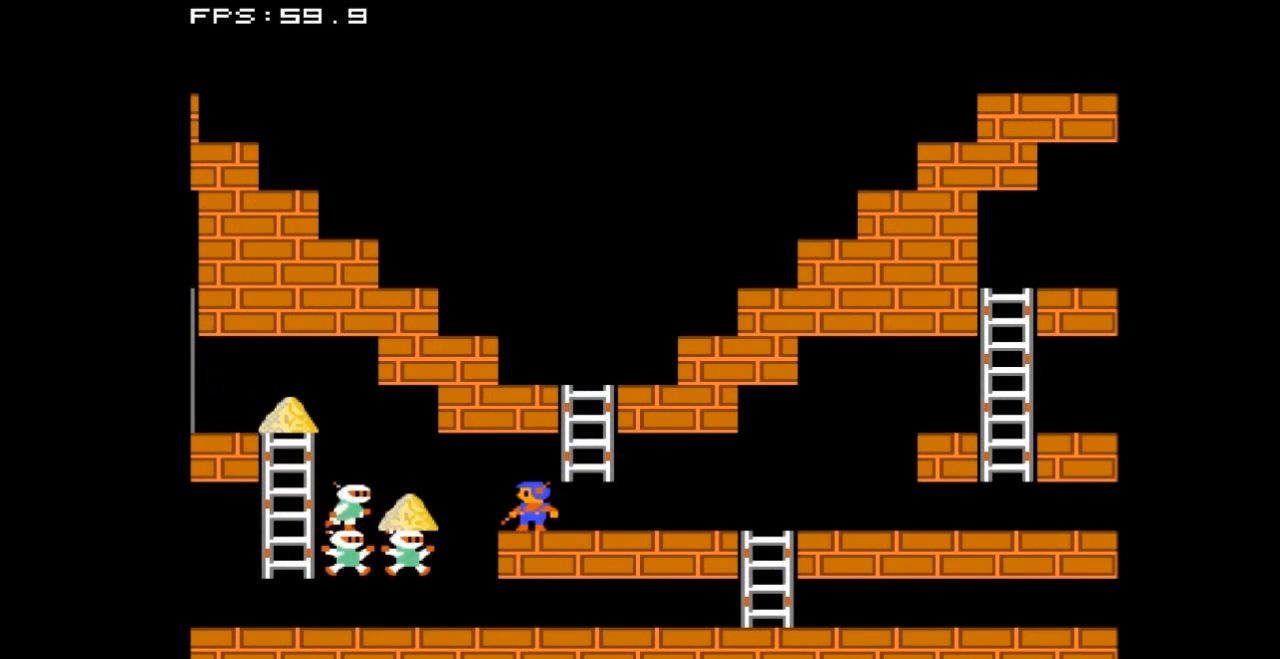
{"buttons": [], "events": []}
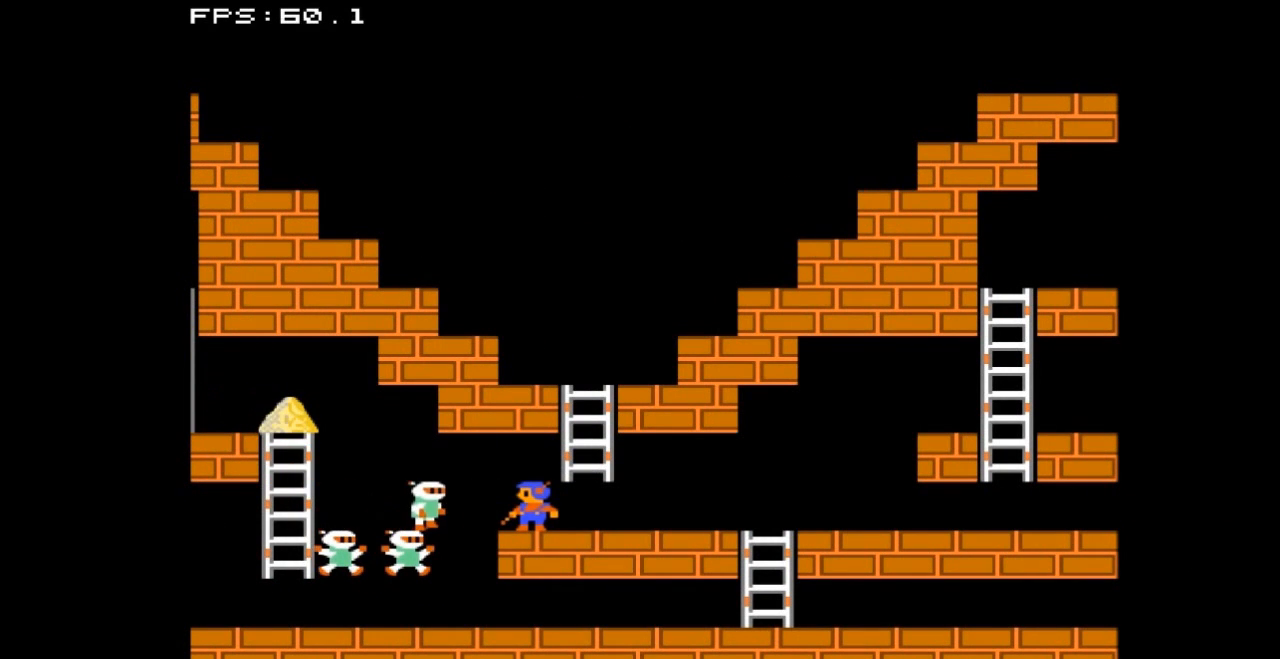
{"buttons": [], "events": []}
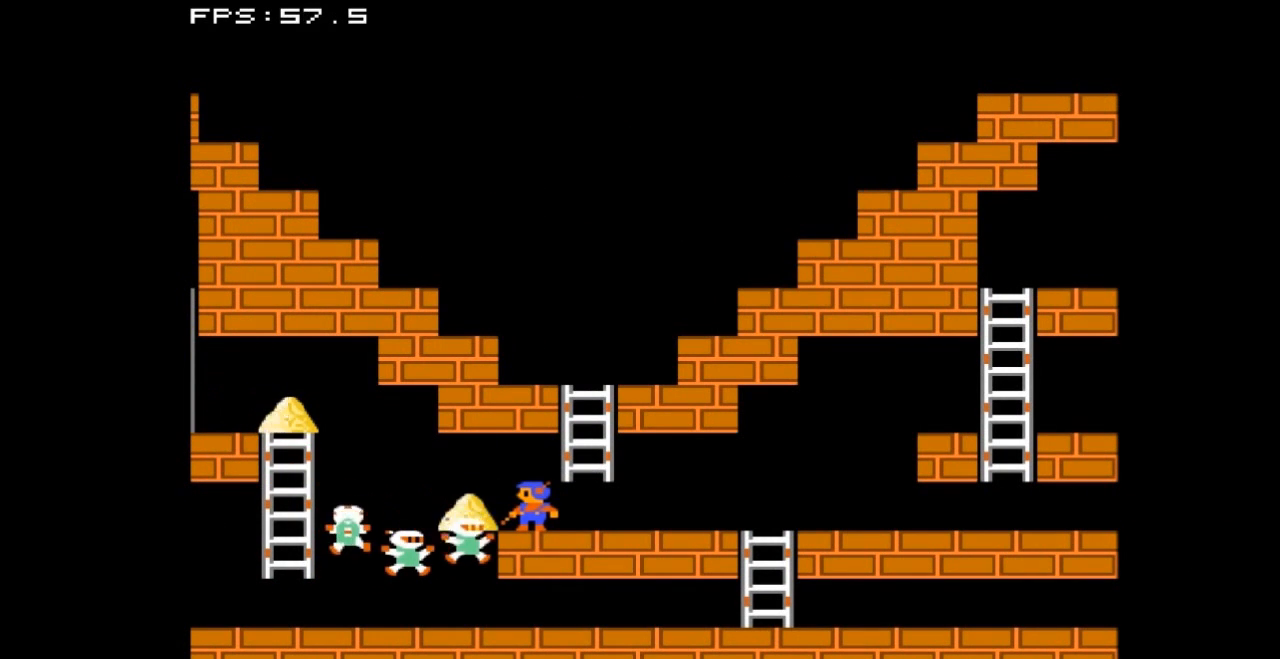
{"buttons": ["DPAD_RIGHT"], "events": [[167, "DPAD_LEFT", "down"], [400, "DPAD_LEFT", "up"], [467, "DPAD_RIGHT", "down"]]}
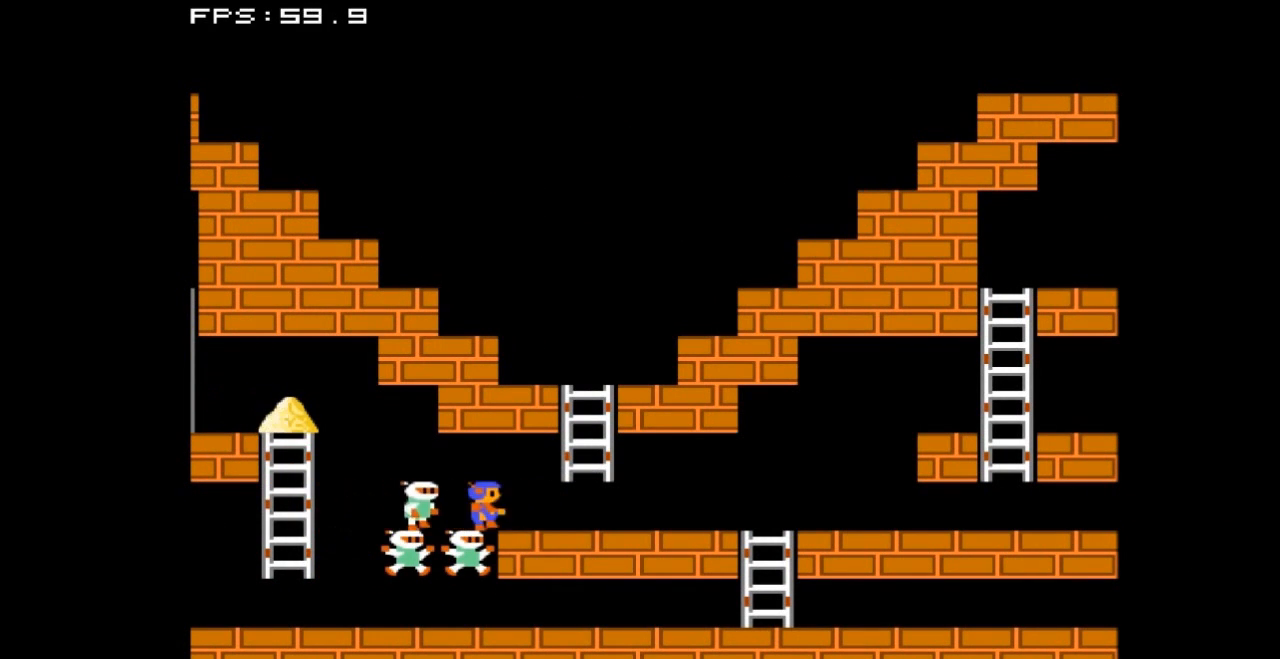
{"buttons": ["DPAD_RIGHT"], "events": []}
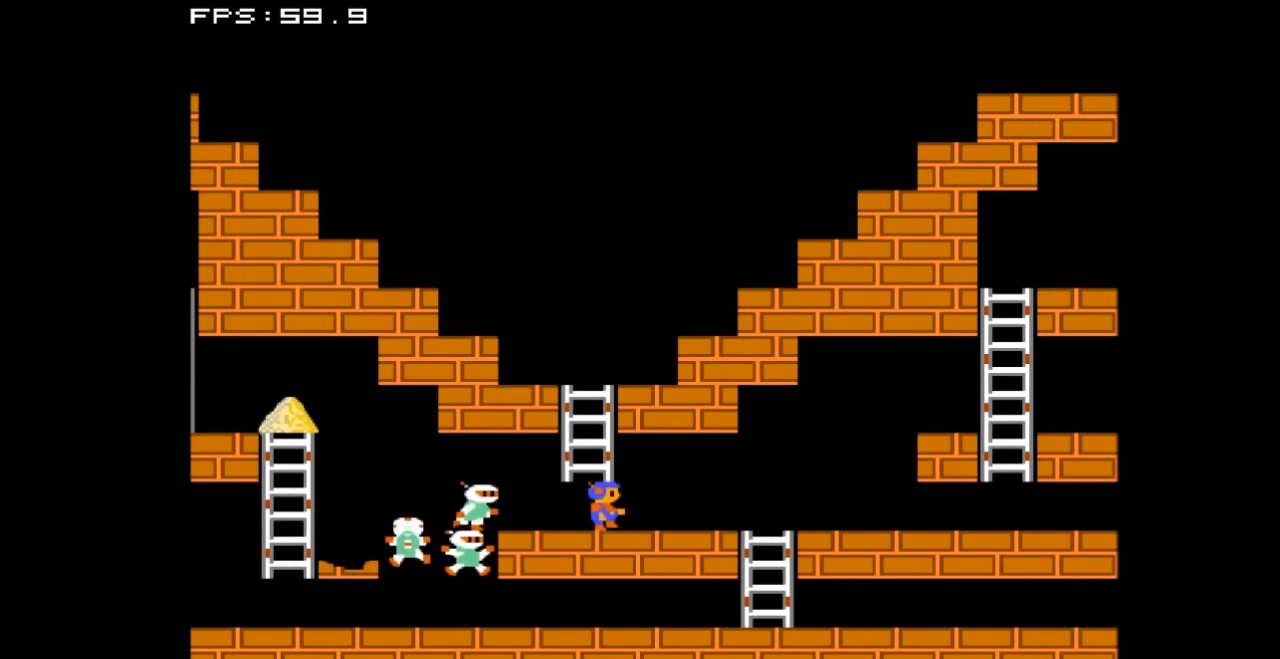
{"buttons": ["DPAD_RIGHT"], "events": []}
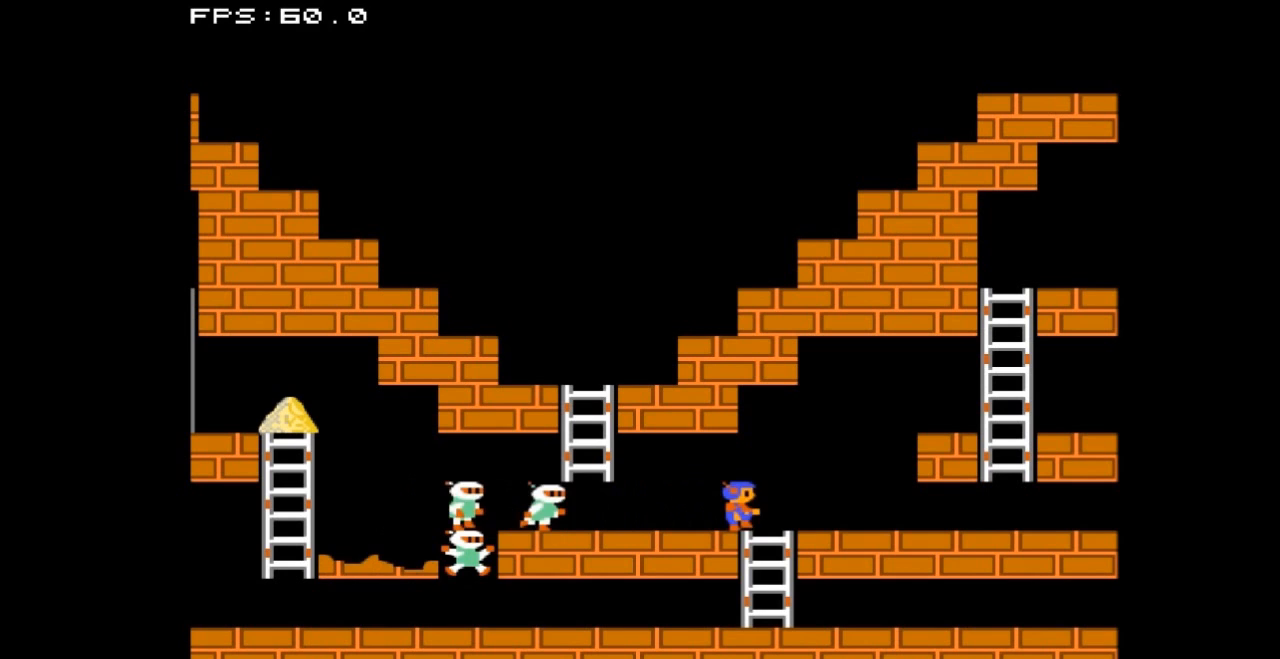
{"buttons": ["DPAD_DOWN"], "events": [[133, "DPAD_RIGHT", "up"], [167, "DPAD_DOWN", "down"]]}
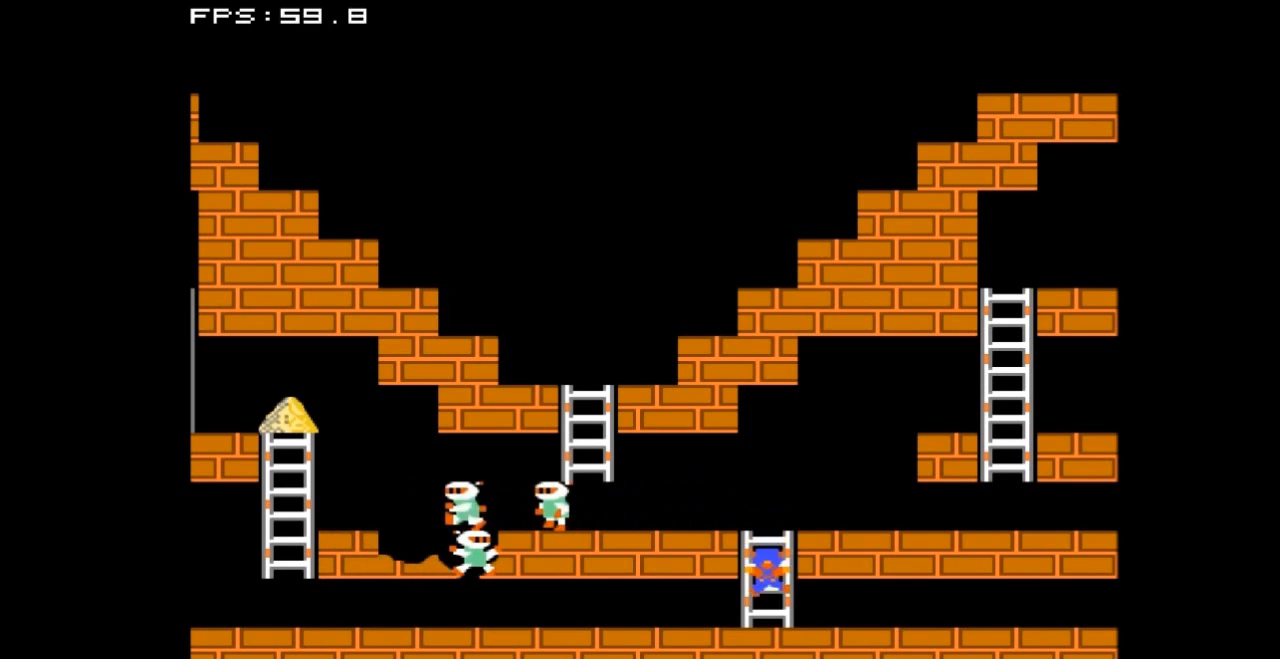
{"buttons": ["DPAD_LEFT"], "events": [[167, "DPAD_LEFT", "down"], [233, "DPAD_DOWN", "up"]]}
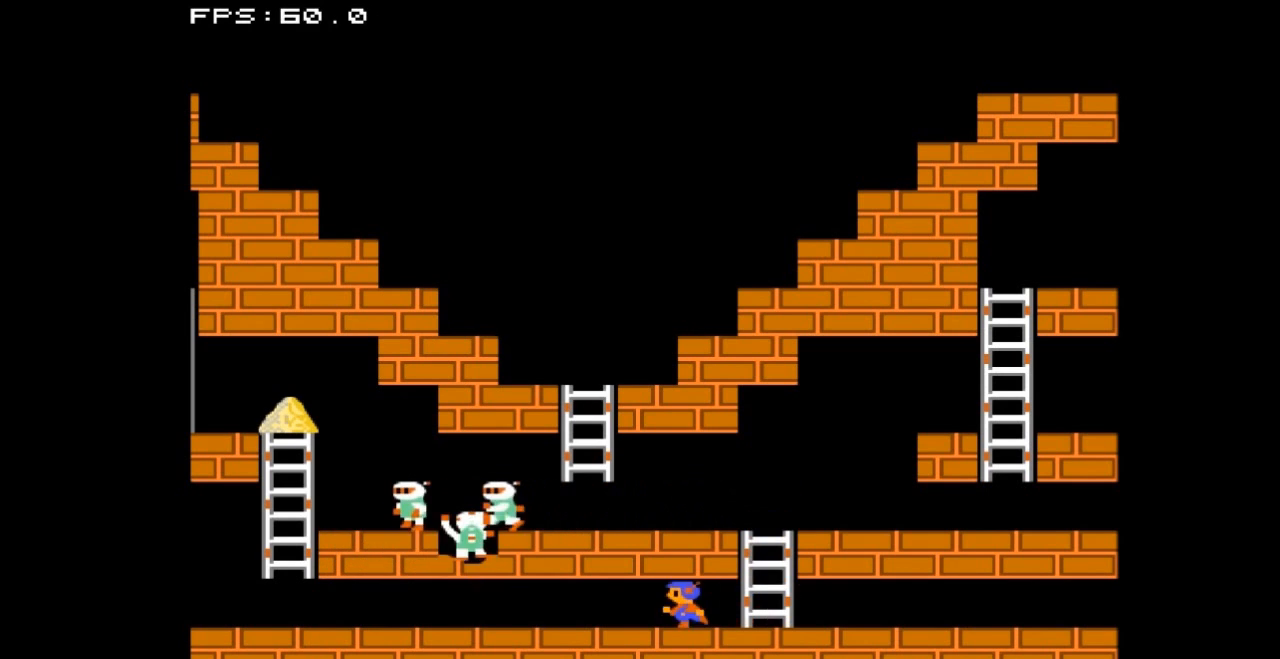
{"buttons": ["DPAD_LEFT"], "events": []}
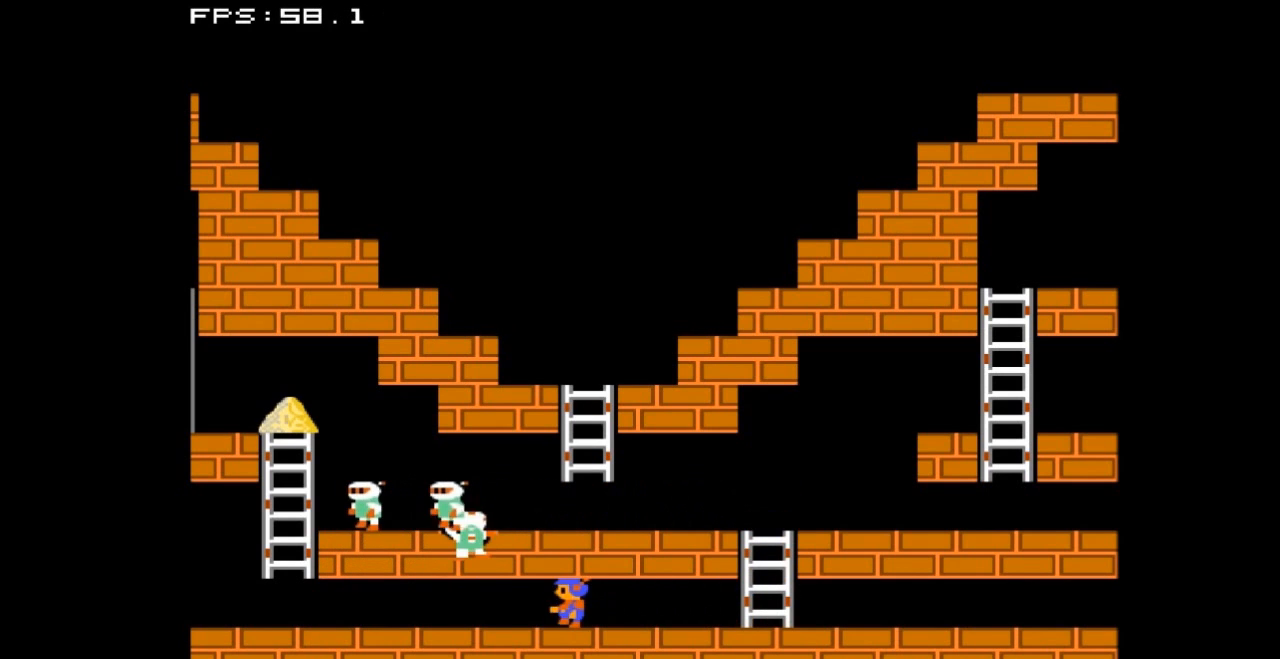
{"buttons": ["DPAD_LEFT"], "events": []}
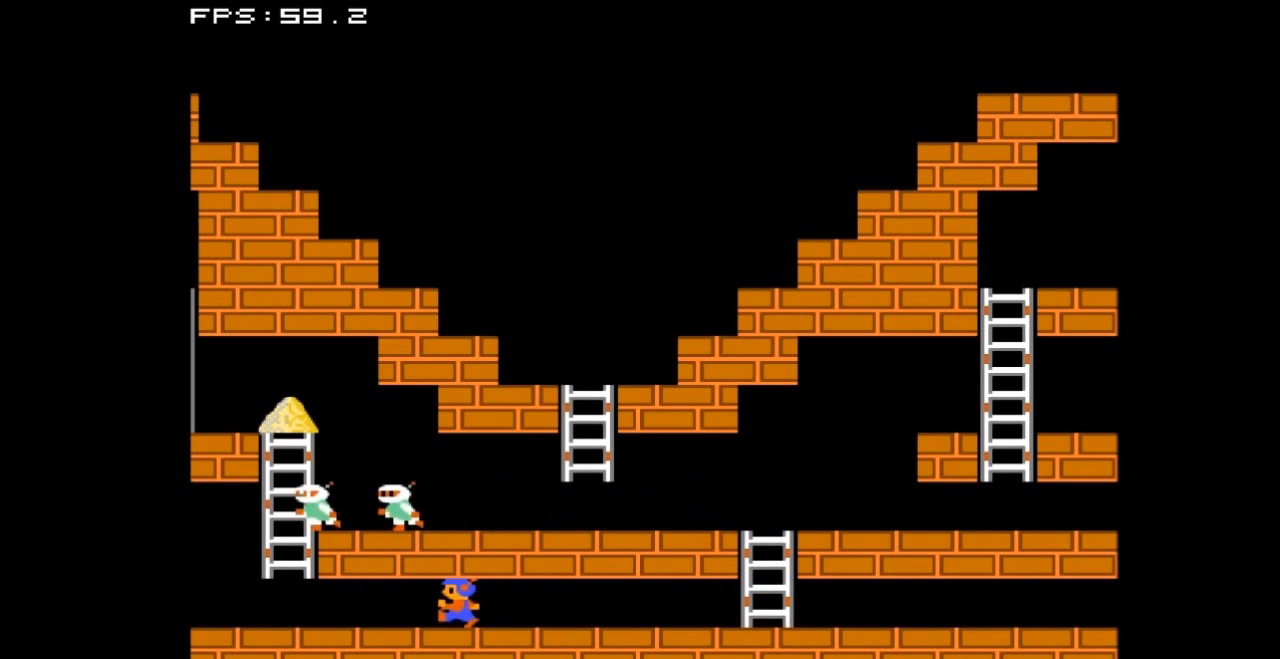
{"buttons": ["DPAD_RIGHT"], "events": [[267, "B", "down"], [267, "DPAD_LEFT", "up"], [467, "B", "up"], [500, "DPAD_RIGHT", "down"]]}
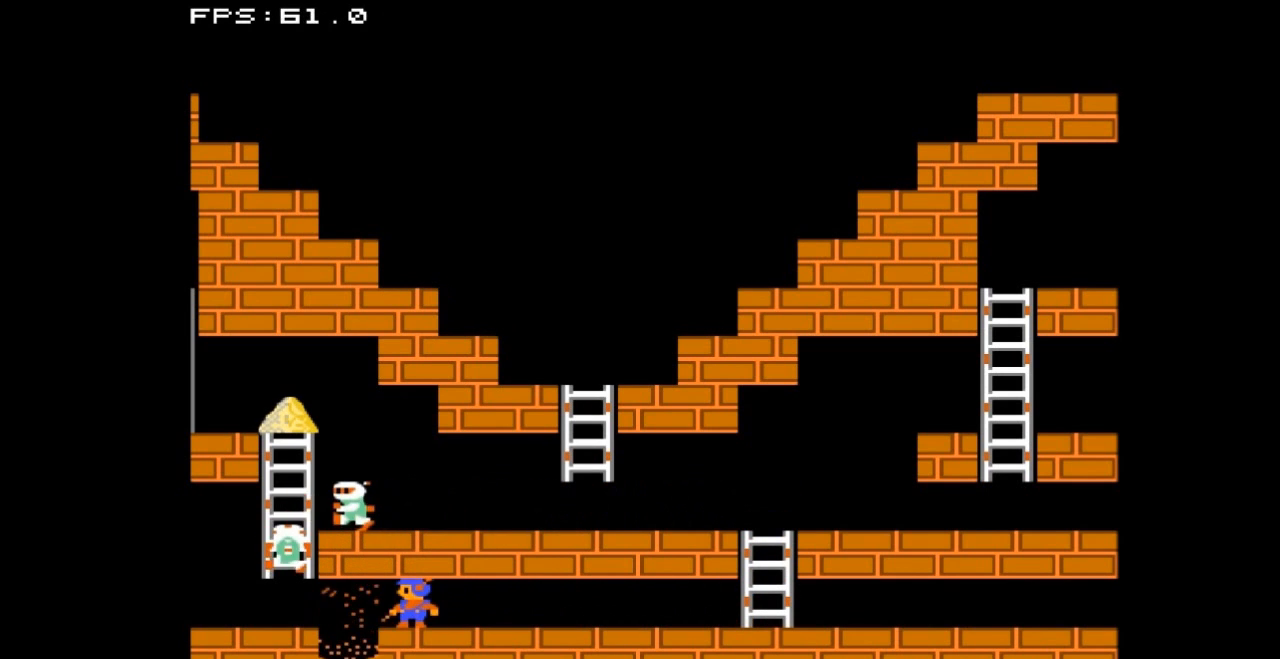
{"buttons": ["B"], "events": [[367, "B", "down"], [467, "DPAD_RIGHT", "up"]]}
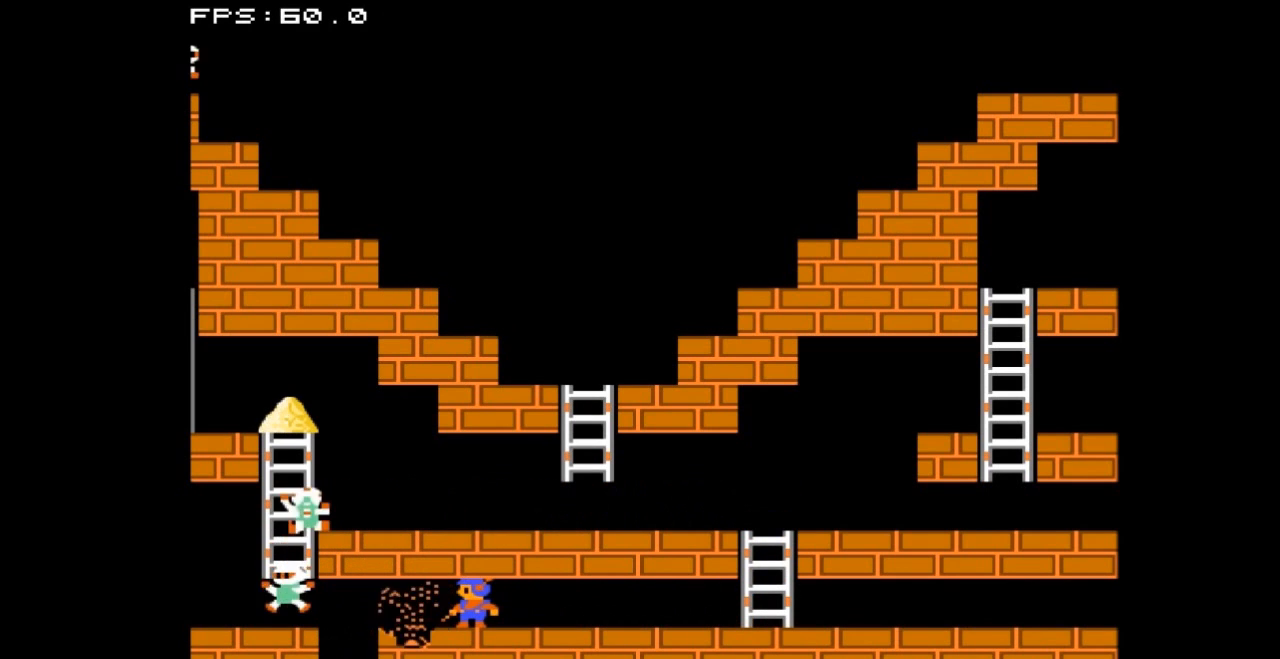
{"buttons": [], "events": [[67, "B", "up"]]}
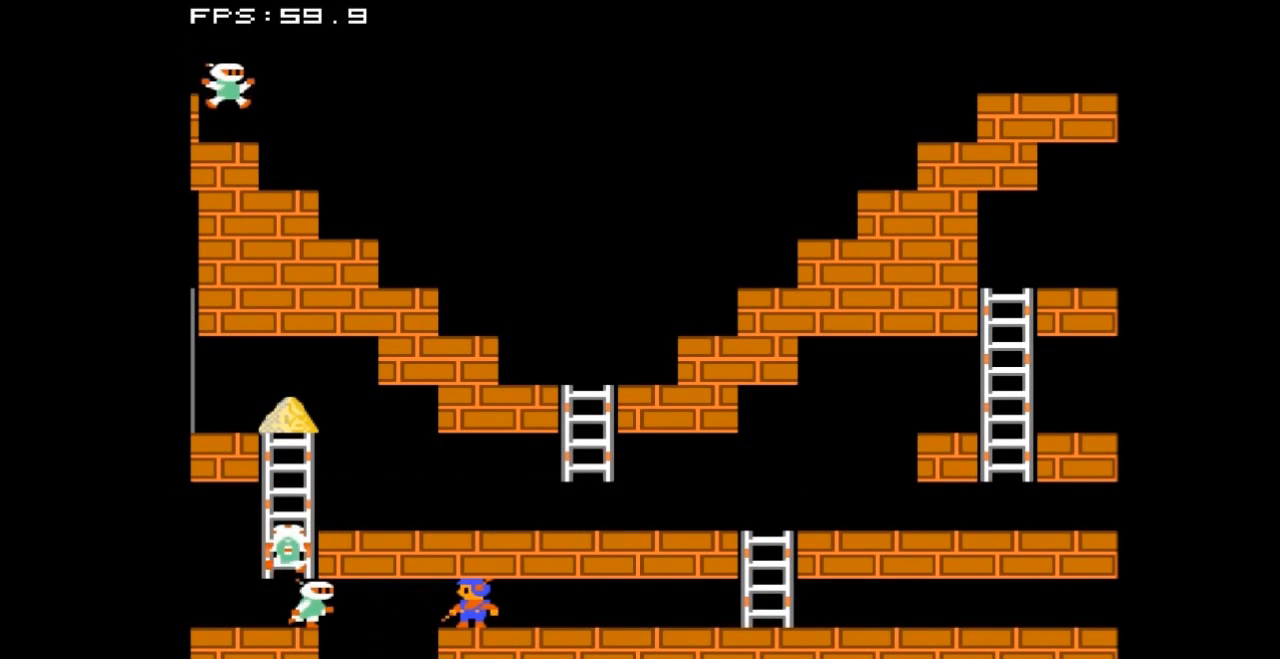
{"buttons": [], "events": []}
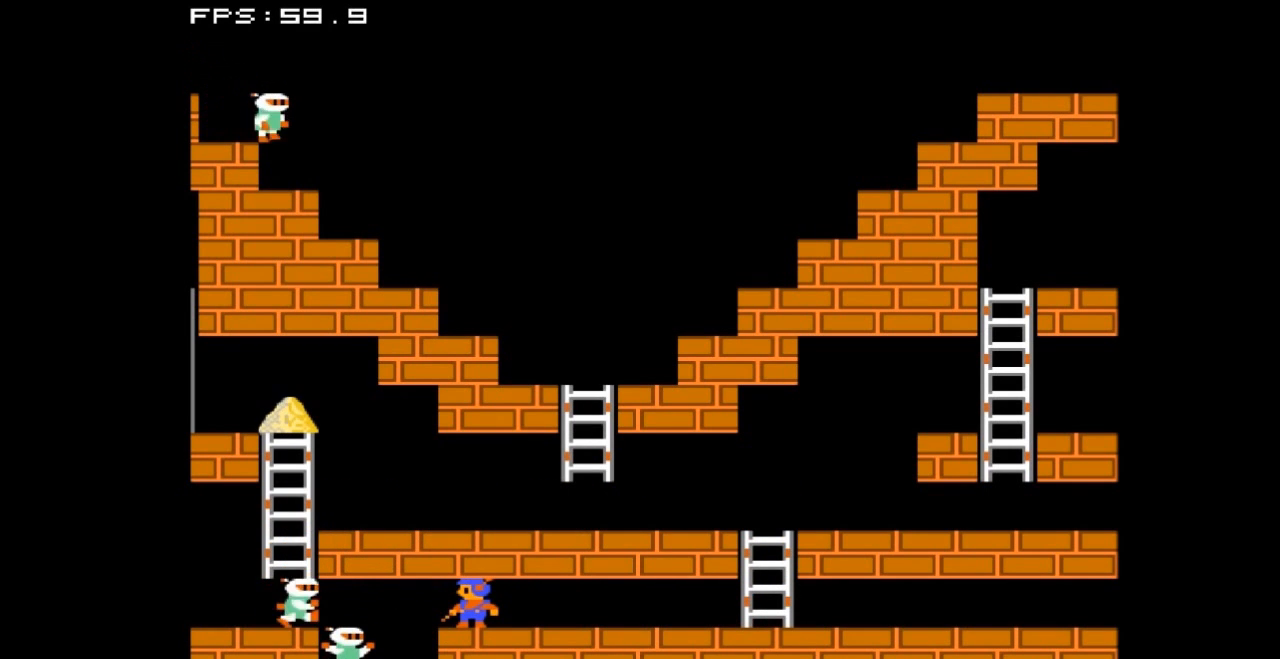
{"buttons": [], "events": []}
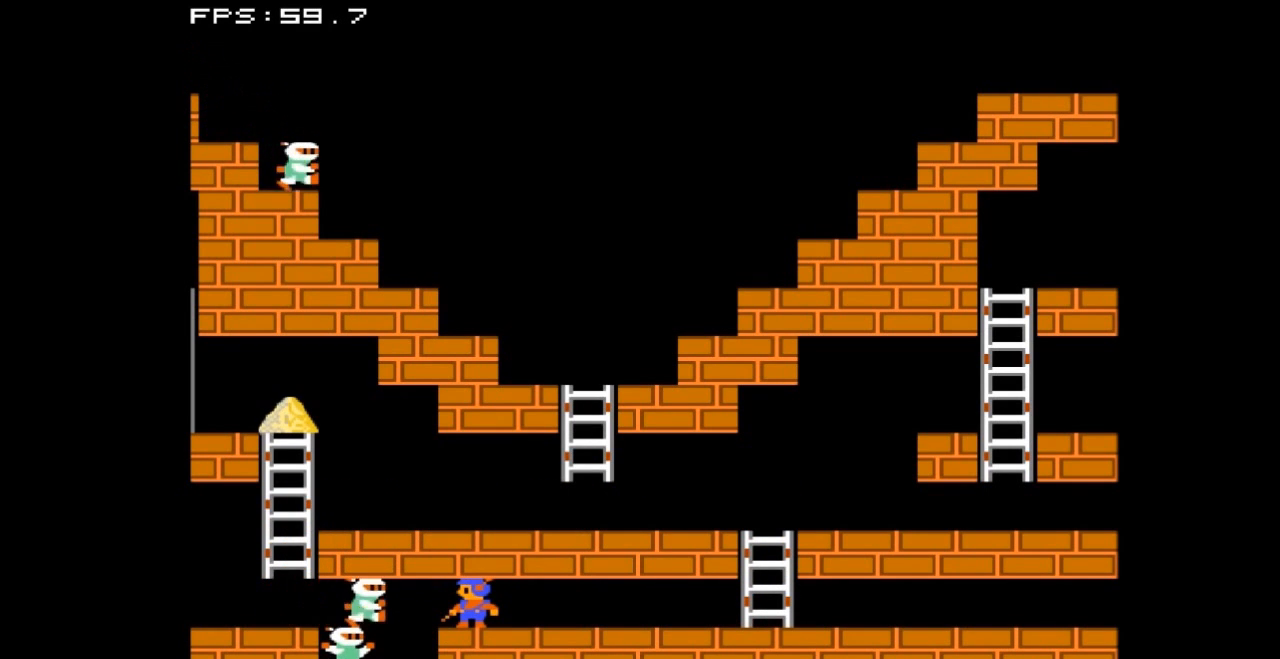
{"buttons": [], "events": []}
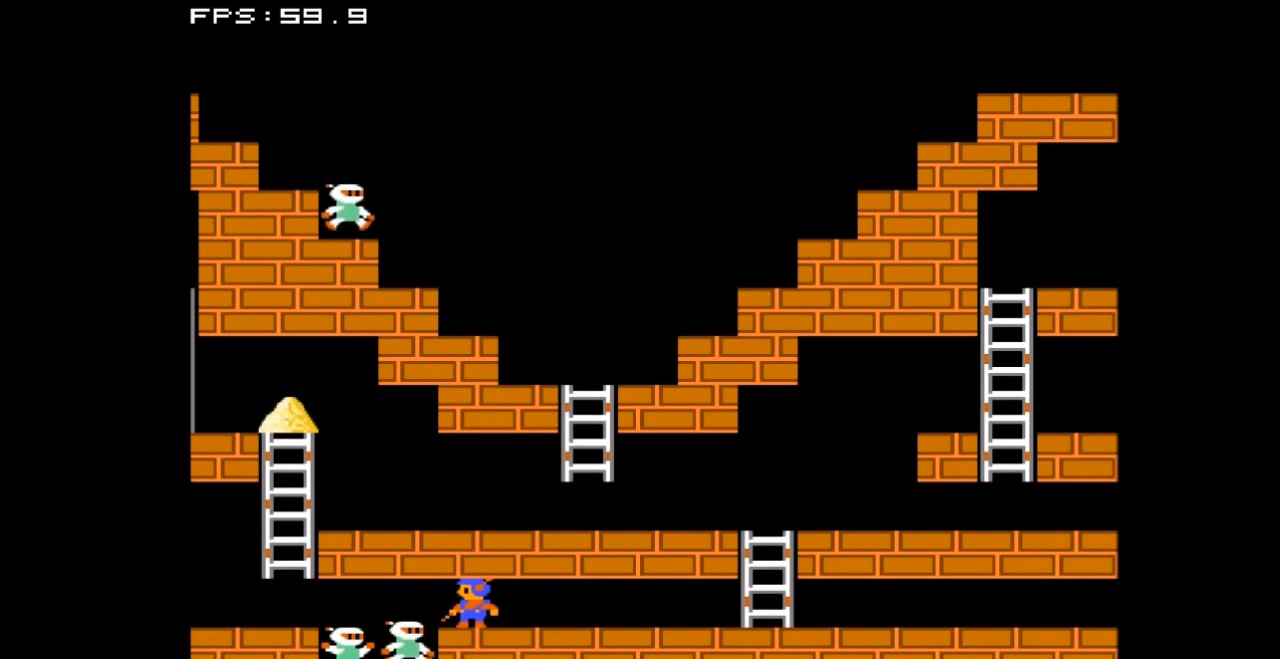
{"buttons": ["DPAD_LEFT"], "events": [[100, "DPAD_LEFT", "down"]]}
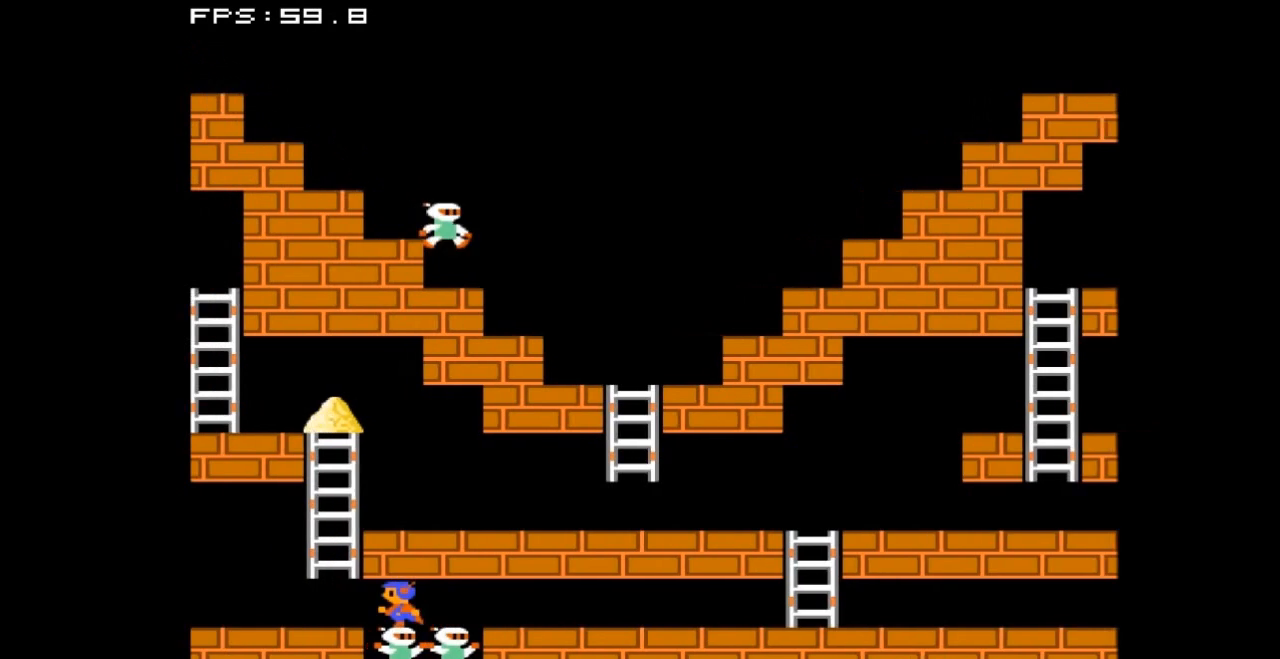
{"buttons": ["DPAD_LEFT"], "events": []}
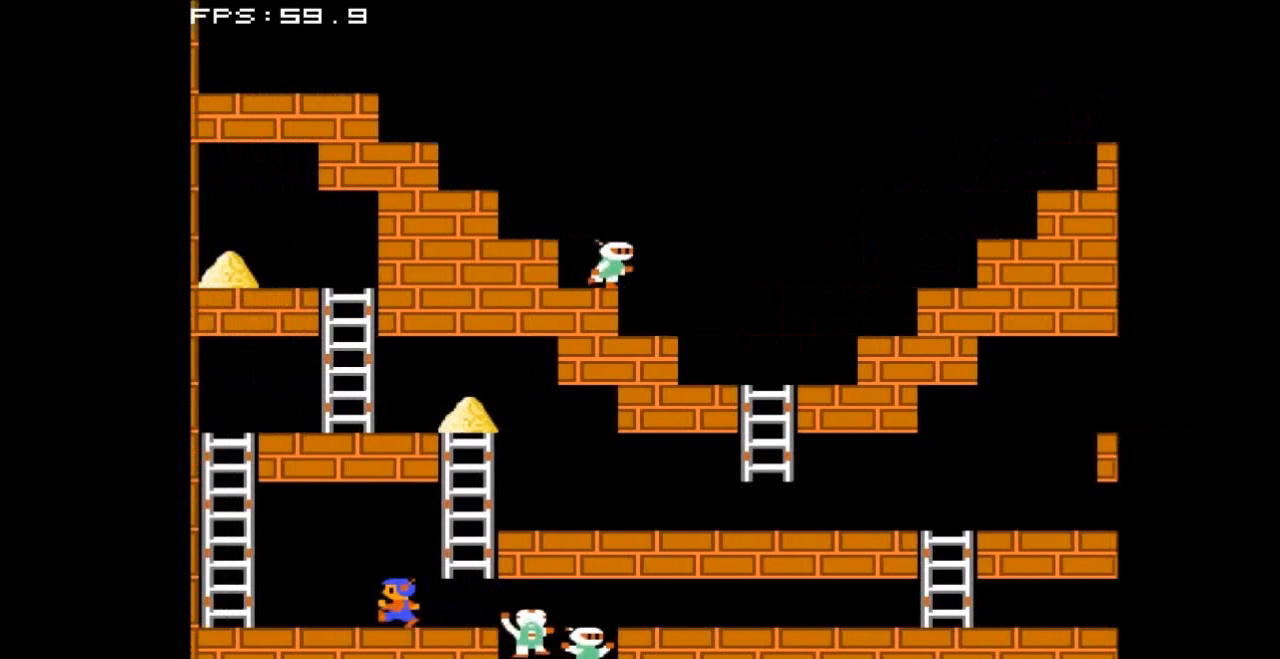
{"buttons": ["DPAD_LEFT"], "events": []}
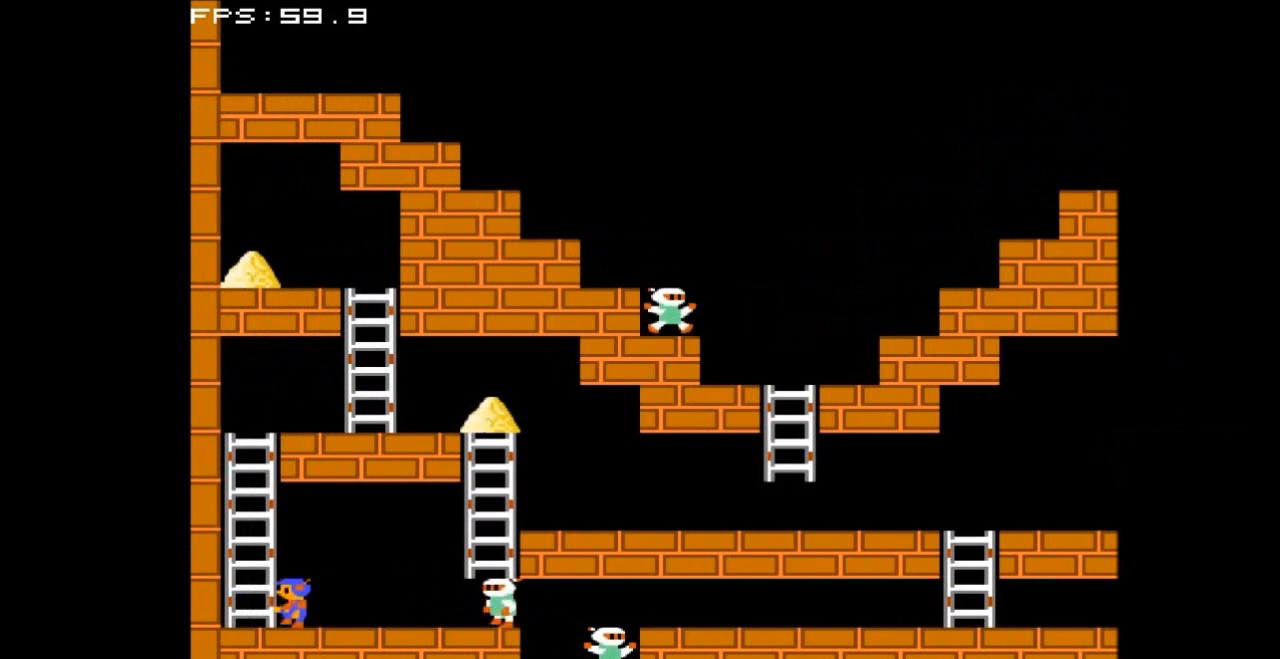
{"buttons": ["DPAD_UP"], "events": [[167, "DPAD_UP", "down"], [200, "DPAD_LEFT", "up"]]}
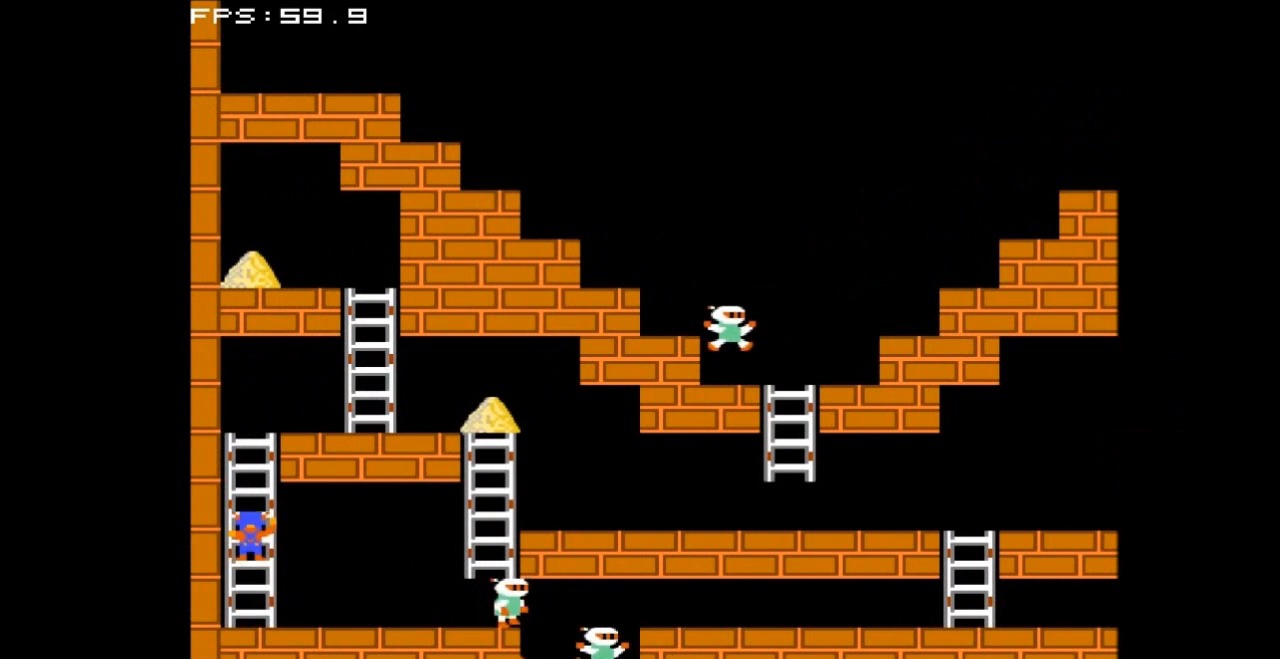
{"buttons": ["DPAD_UP"], "events": []}
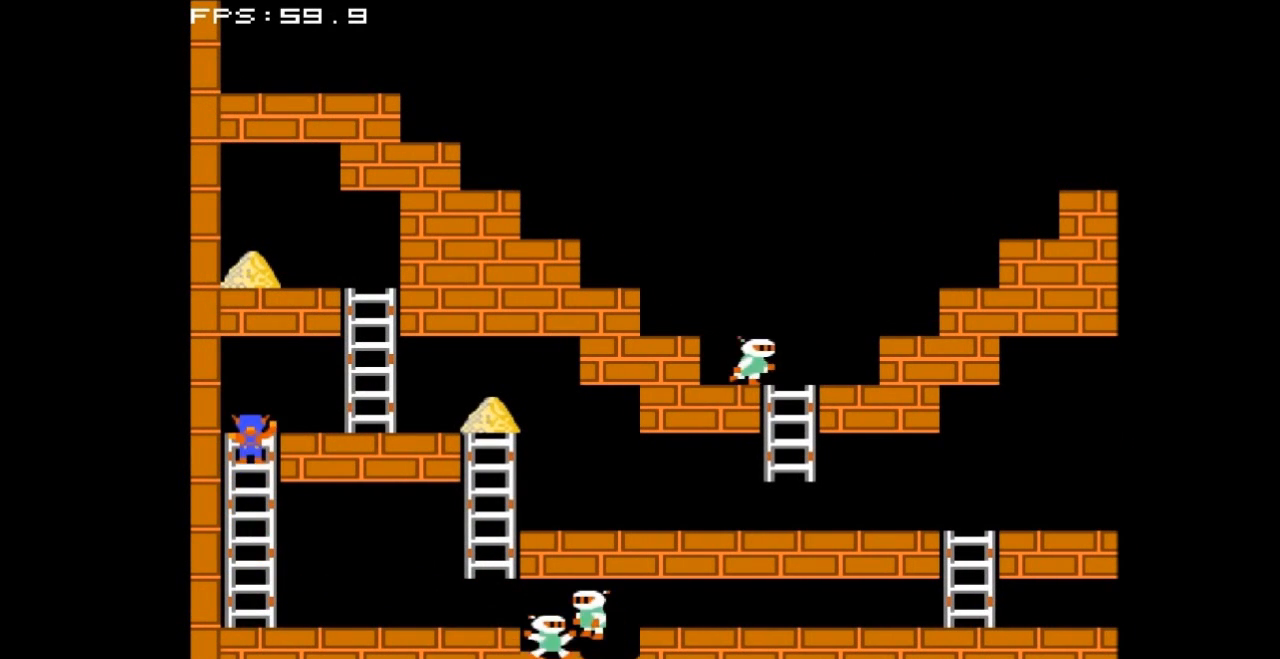
{"buttons": ["DPAD_RIGHT"], "events": [[167, "DPAD_UP", "up"], [200, "DPAD_RIGHT", "down"]]}
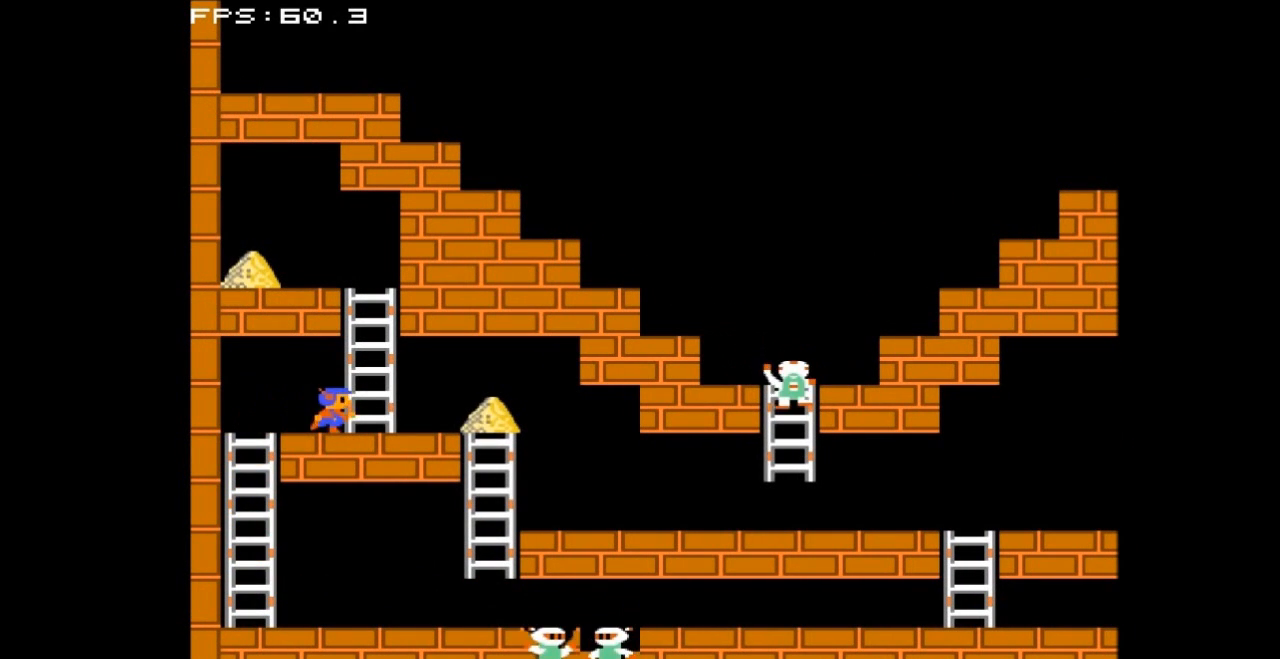
{"buttons": ["DPAD_RIGHT"], "events": []}
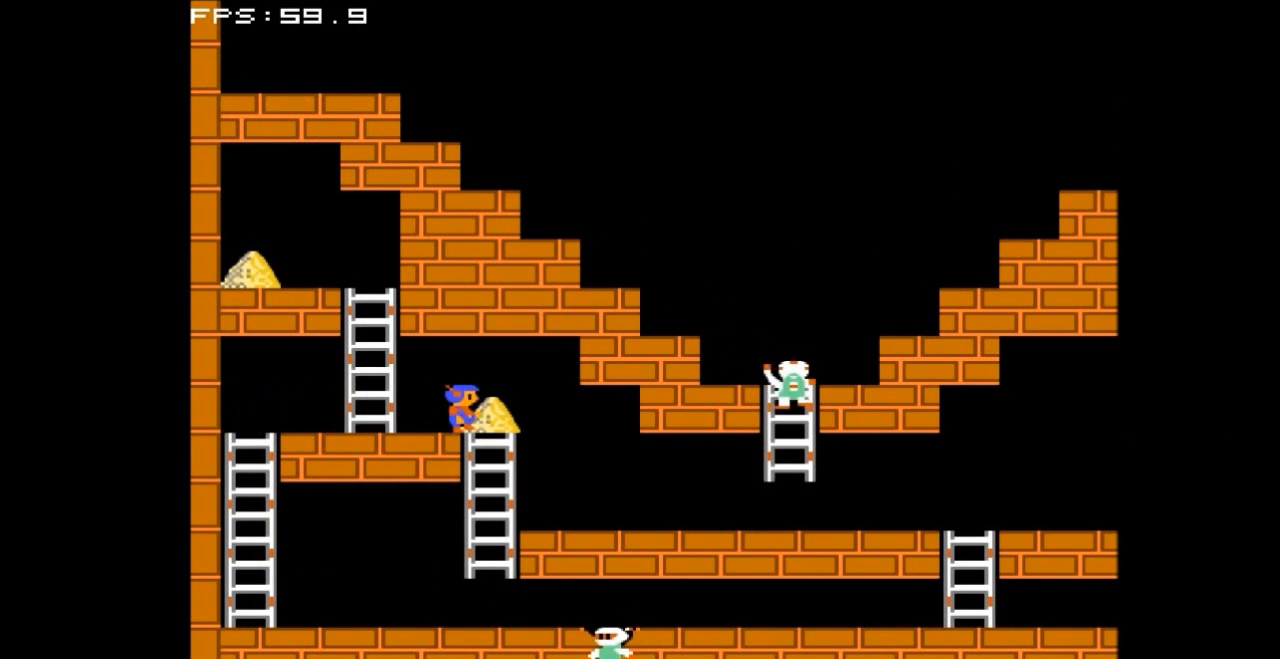
{"buttons": ["DPAD_LEFT"], "events": [[167, "DPAD_RIGHT", "up"], [233, "DPAD_LEFT", "down"]]}
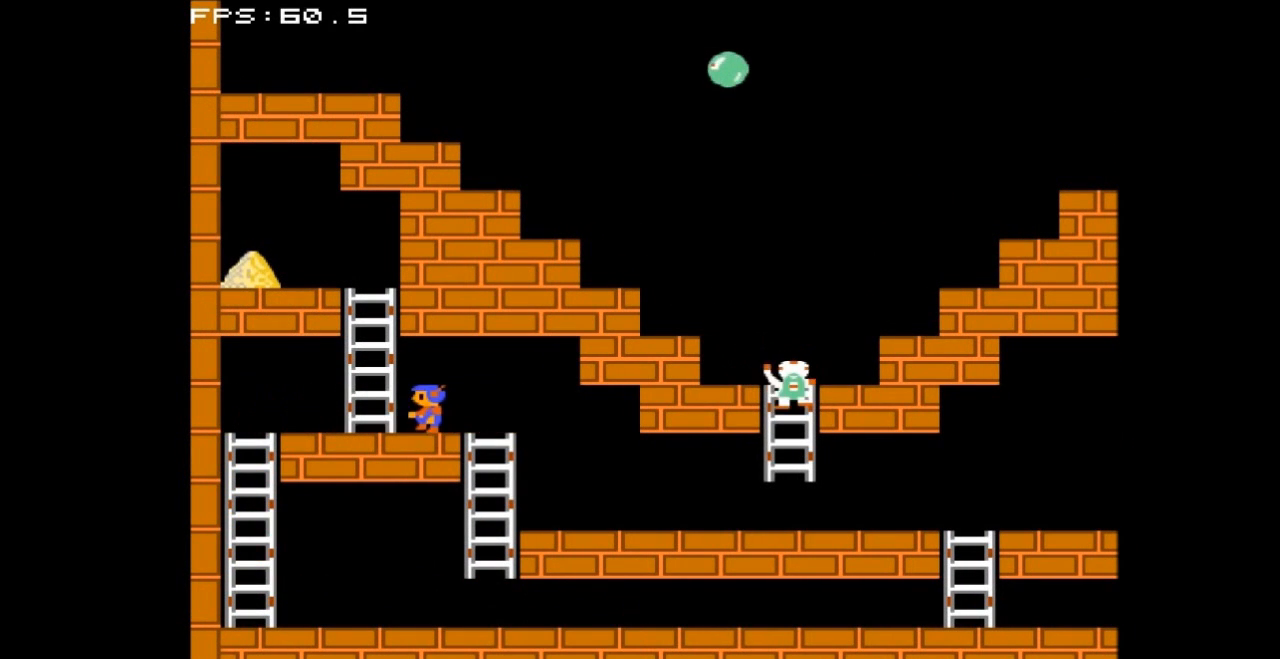
{"buttons": ["DPAD_UP"], "events": [[300, "DPAD_LEFT", "up"], [300, "DPAD_UP", "down"]]}